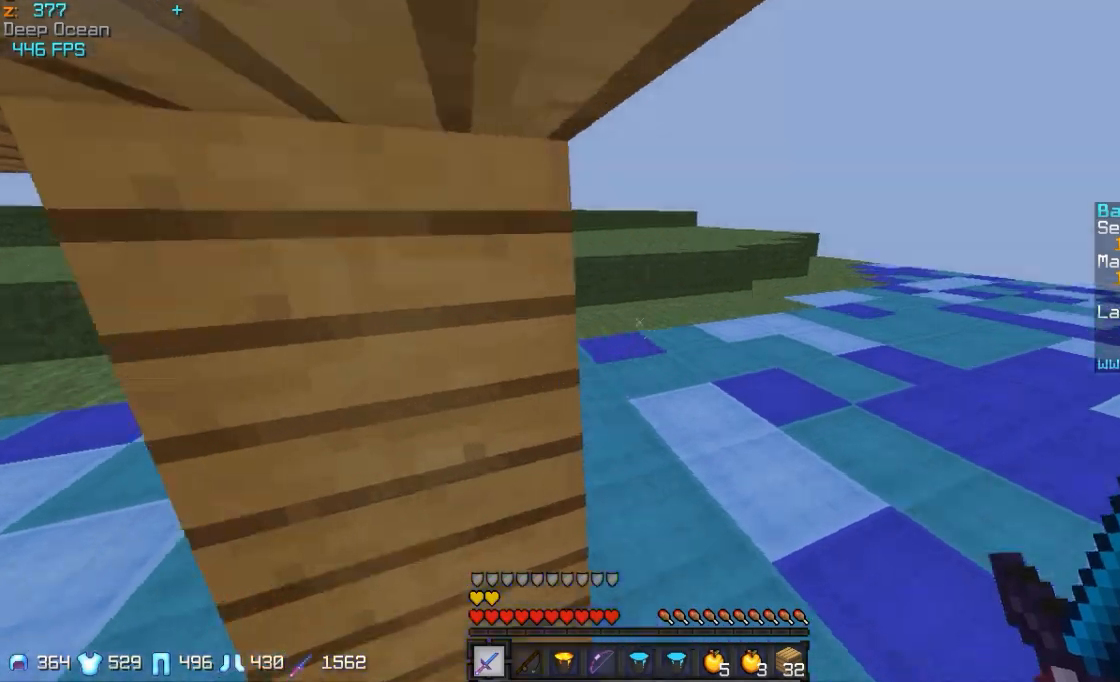
Gameplay with keyboard and mouse; each line is a JSON object with the keys and mouse buttons held at the frame after it. "events" lists presses ("down") and releases ("up") of "a", "d", "s", "w", "mouse_left" and "mouse_right" between this image and that frame as [ms after this image, input, new state], when the widget could be followed in between. "mouse_left", "mouse_right" = the "left", "right" buttons of the "mouse" list. No other keys are recorded. Fast repeated clicks can show as one long hold. Mouse movement is not recorded.
{"keys": ["w"], "mouse": [], "events": [[83, "a", "down"], [133, "d", "up"], [283, "a", "up"], [383, "a", "down"], [483, "a", "up"]]}
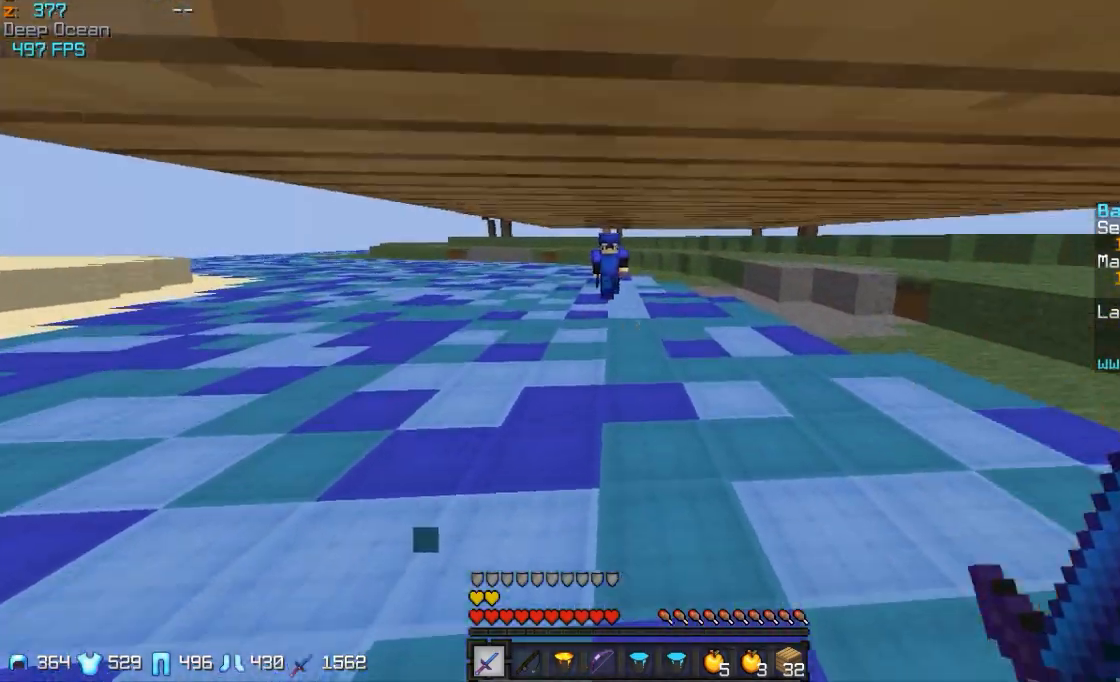
{"keys": ["d", "s"], "mouse": [], "events": [[183, "d", "down"], [383, "w", "up"], [483, "s", "down"]]}
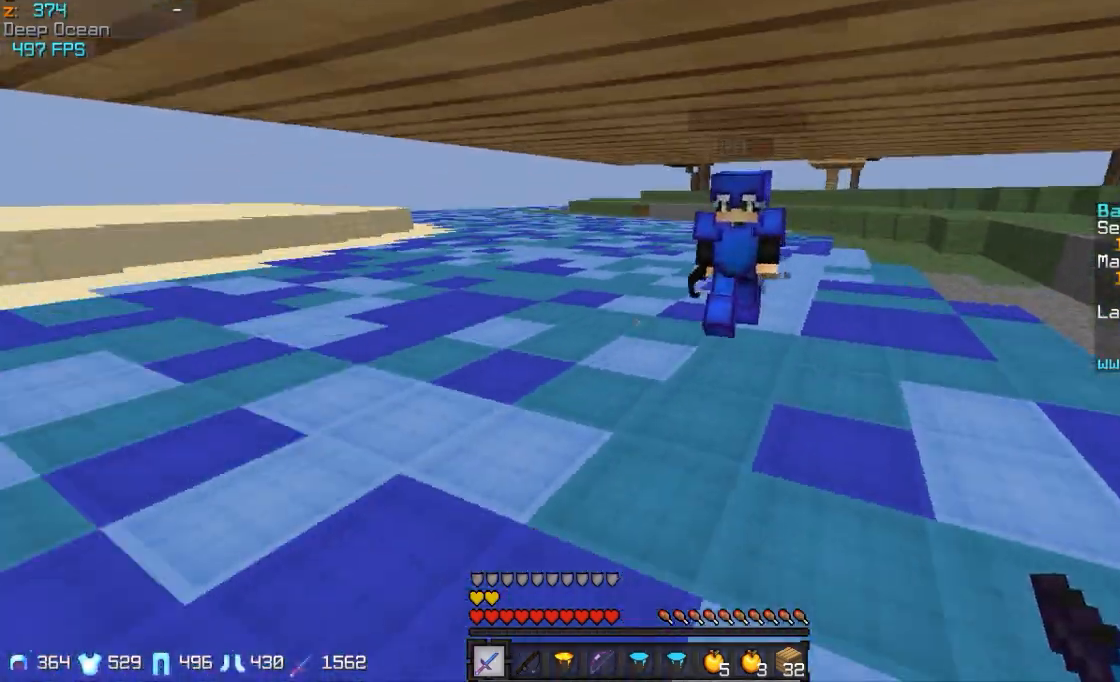
{"keys": ["a"], "mouse": [], "events": [[133, "d", "up"], [283, "a", "down"], [333, "mouse_left", "down"], [433, "mouse_left", "up"], [433, "s", "up"]]}
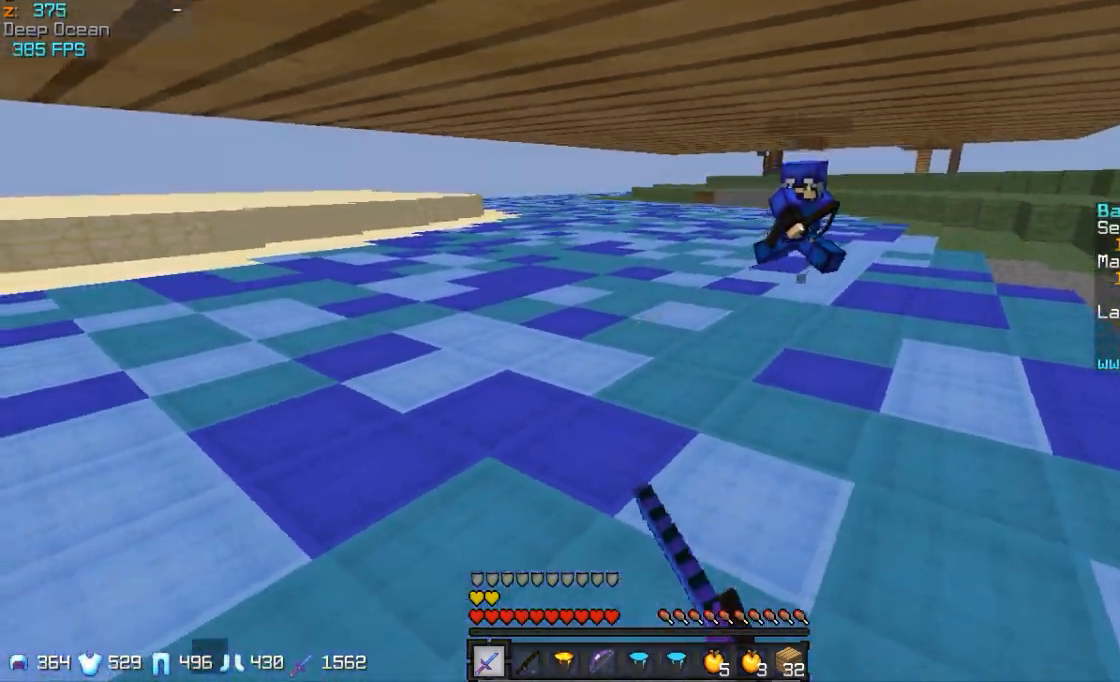
{"keys": ["a", "s"], "mouse": [], "events": [[33, "a", "up"], [33, "w", "down"], [133, "a", "down"], [183, "w", "up"], [333, "s", "down"], [383, "mouse_left", "down"], [483, "mouse_left", "up"]]}
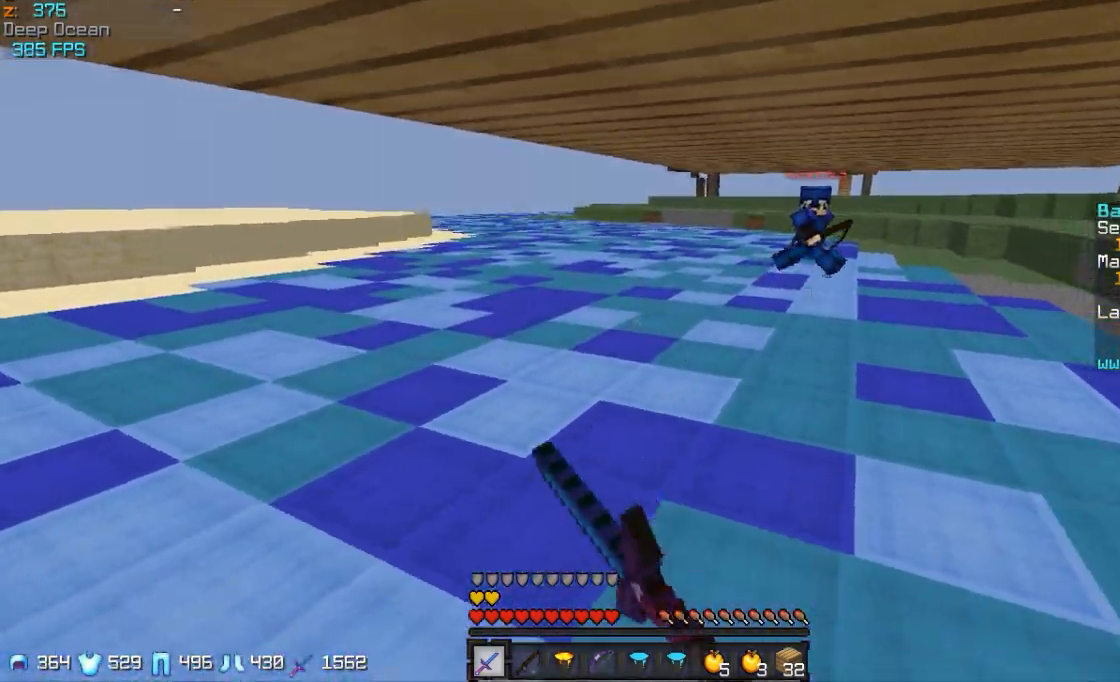
{"keys": ["a", "s"], "mouse": [], "events": [[383, "mouse_left", "down"], [433, "mouse_left", "up"]]}
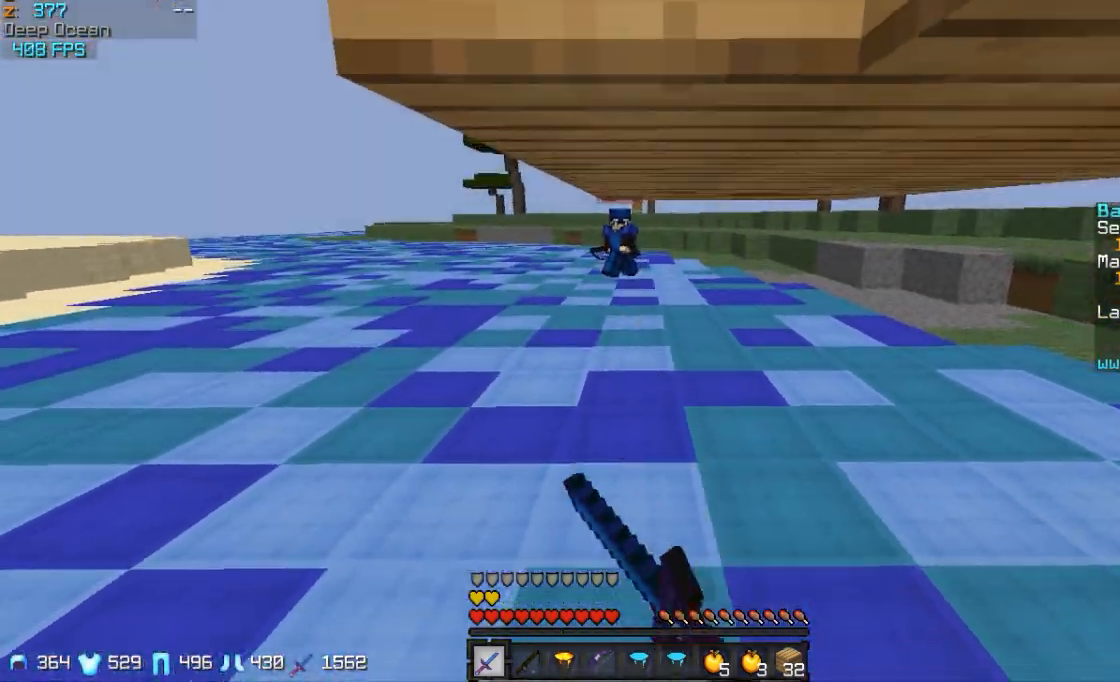
{"keys": ["w"], "mouse": [], "events": [[133, "a", "up"], [233, "d", "down"], [233, "s", "up"], [433, "d", "up"], [433, "w", "down"]]}
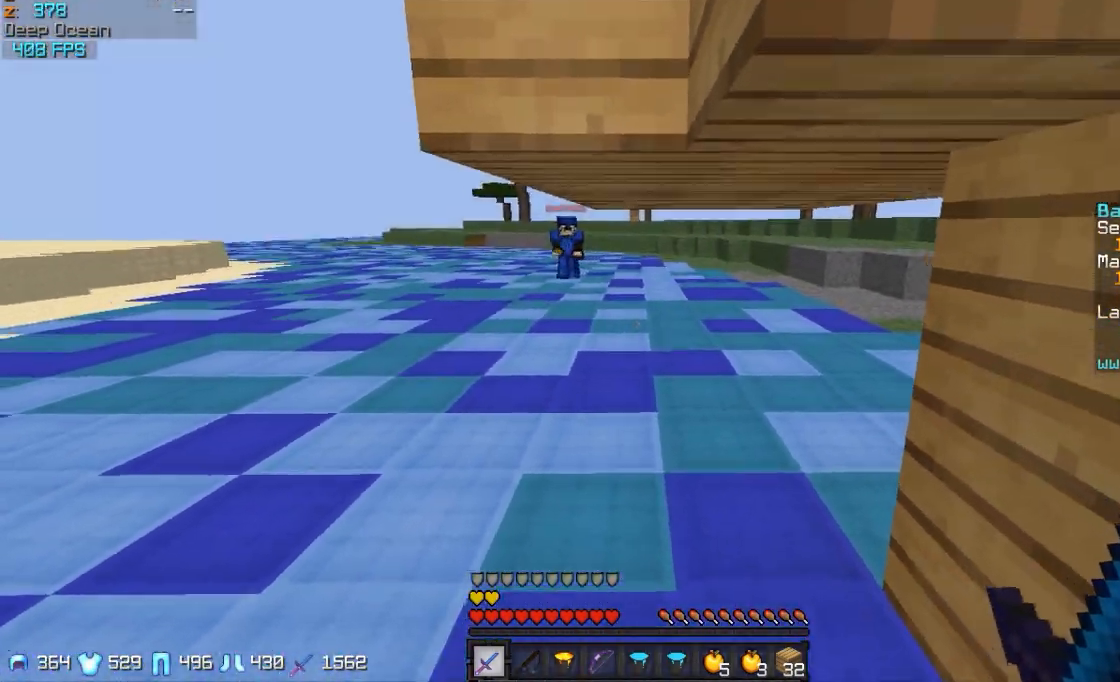
{"keys": ["a"], "mouse": [], "events": [[17, "d", "down"], [17, "s", "down"], [17, "w", "up"], [117, "d", "up"], [117, "mouse_left", "down"], [167, "s", "up"], [217, "mouse_left", "up"], [267, "w", "down"], [317, "a", "down"], [317, "mouse_left", "down"], [417, "mouse_left", "up"], [417, "w", "up"]]}
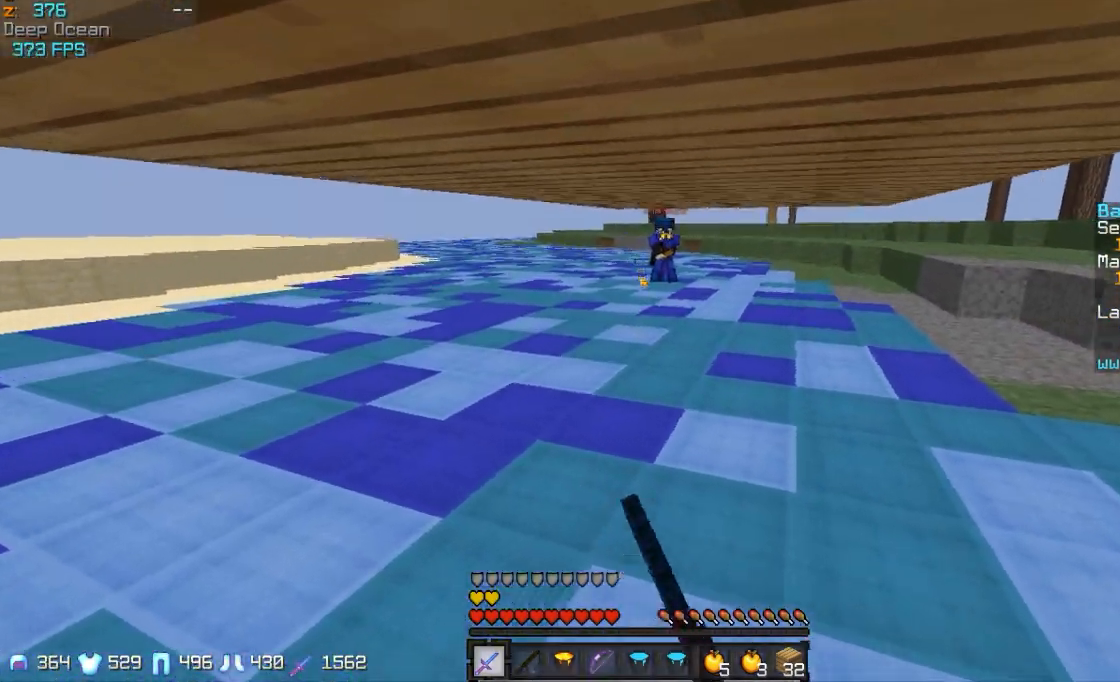
{"keys": ["w"], "mouse": ["left"], "events": [[17, "mouse_left", "down"], [67, "s", "down"], [117, "a", "up"], [117, "mouse_left", "up"], [267, "d", "down"], [267, "mouse_left", "down"], [267, "s", "up"], [317, "mouse_left", "up"], [367, "w", "down"], [417, "d", "up"], [417, "mouse_left", "down"]]}
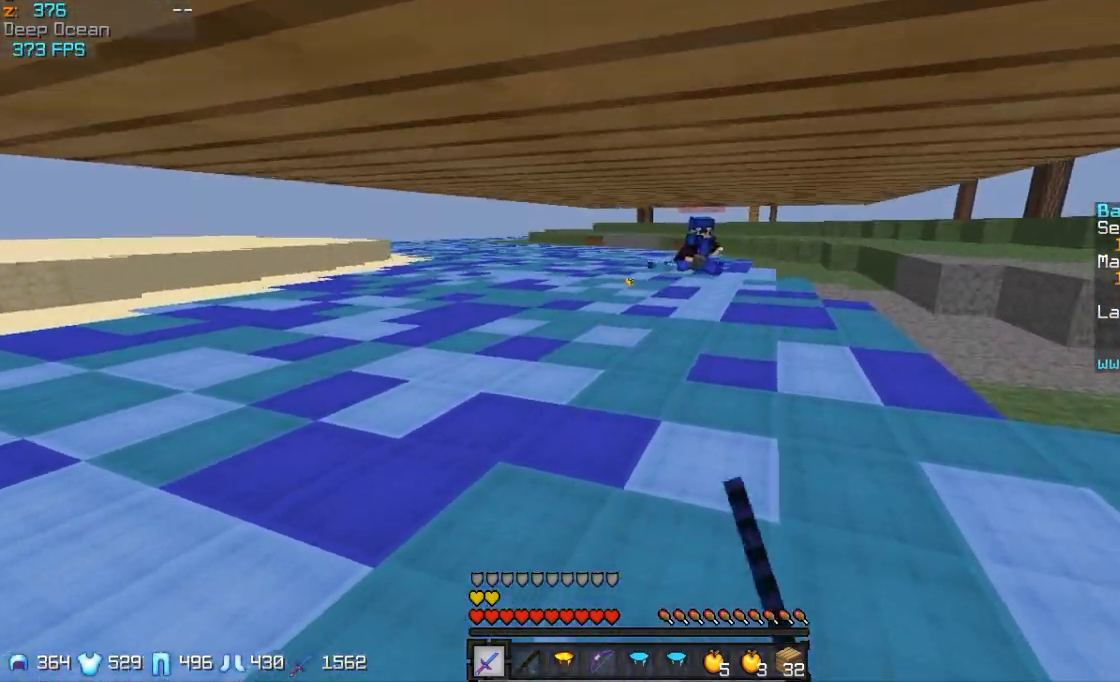
{"keys": ["w"], "mouse": [], "events": [[17, "a", "down"], [17, "mouse_left", "up"], [17, "w", "up"], [117, "mouse_left", "down"], [167, "s", "down"], [217, "a", "up"], [217, "d", "down"], [217, "mouse_left", "up"], [267, "s", "up"], [317, "mouse_left", "down"], [367, "d", "up"], [367, "w", "down"], [417, "mouse_left", "up"]]}
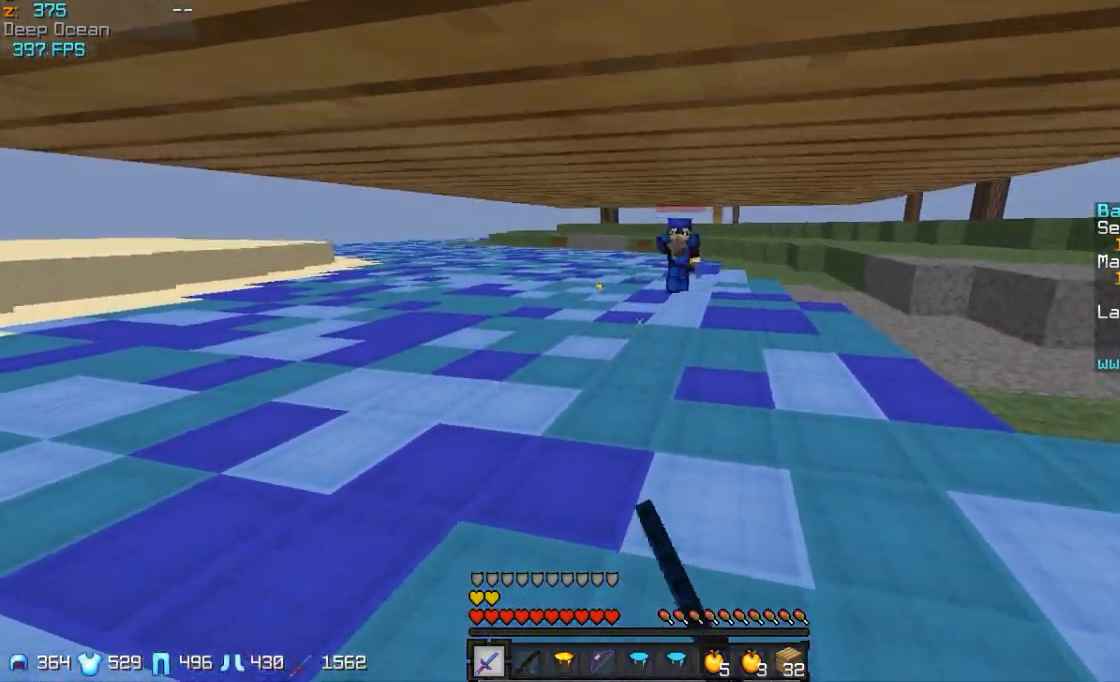
{"keys": ["d", "s"], "mouse": [], "events": [[17, "mouse_left", "down"], [67, "mouse_left", "up"], [117, "a", "down"], [167, "mouse_left", "down"], [217, "a", "up"], [217, "mouse_left", "up"], [267, "w", "up"], [317, "mouse_left", "down"], [417, "d", "down"], [417, "mouse_left", "up"], [417, "s", "down"]]}
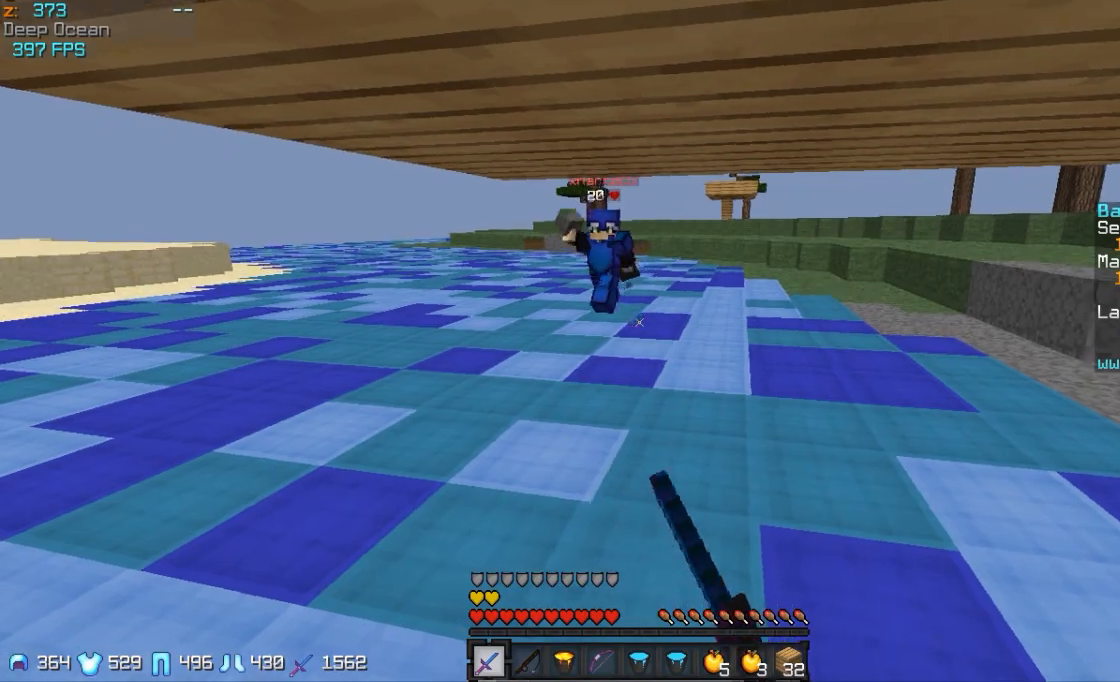
{"keys": ["a"], "mouse": [], "events": [[17, "mouse_left", "down"], [17, "s", "up"], [67, "mouse_left", "up"], [167, "mouse_left", "down"], [267, "mouse_left", "up"], [317, "s", "down"], [367, "a", "down"], [367, "d", "up"], [367, "mouse_left", "down"], [417, "mouse_left", "up"], [467, "s", "up"]]}
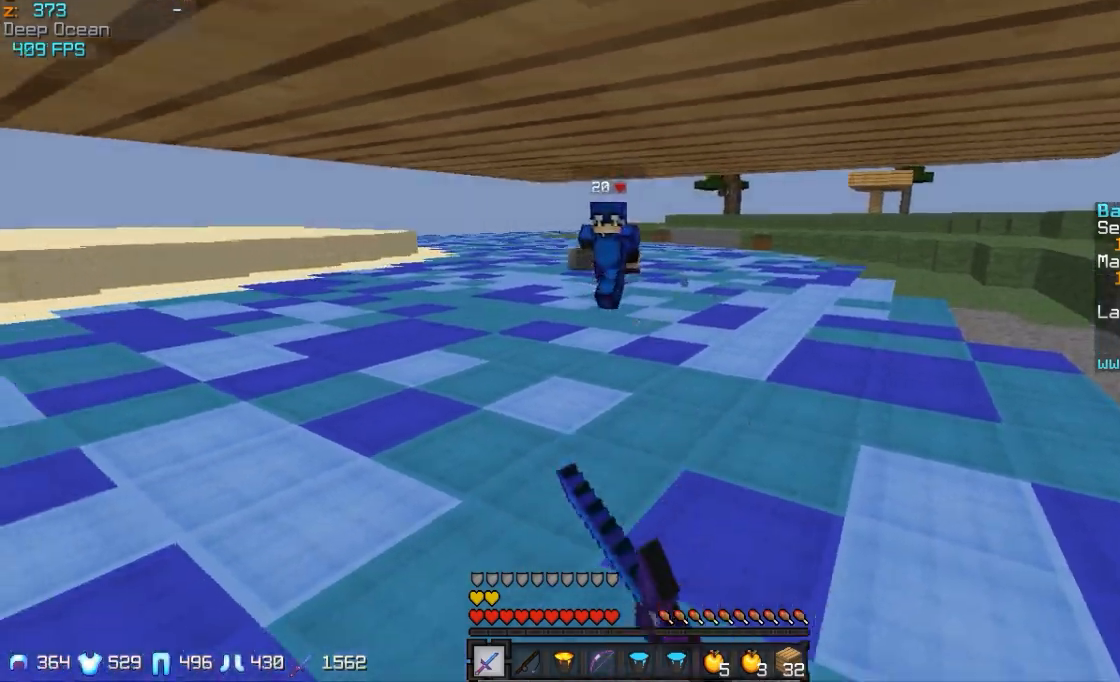
{"keys": ["a"], "mouse": [], "events": [[17, "mouse_left", "down"], [67, "w", "down"], [117, "mouse_left", "up"], [167, "mouse_left", "down"], [267, "a", "up"], [267, "mouse_left", "up"], [317, "mouse_left", "down"], [417, "a", "down"], [417, "mouse_left", "up"], [467, "w", "up"]]}
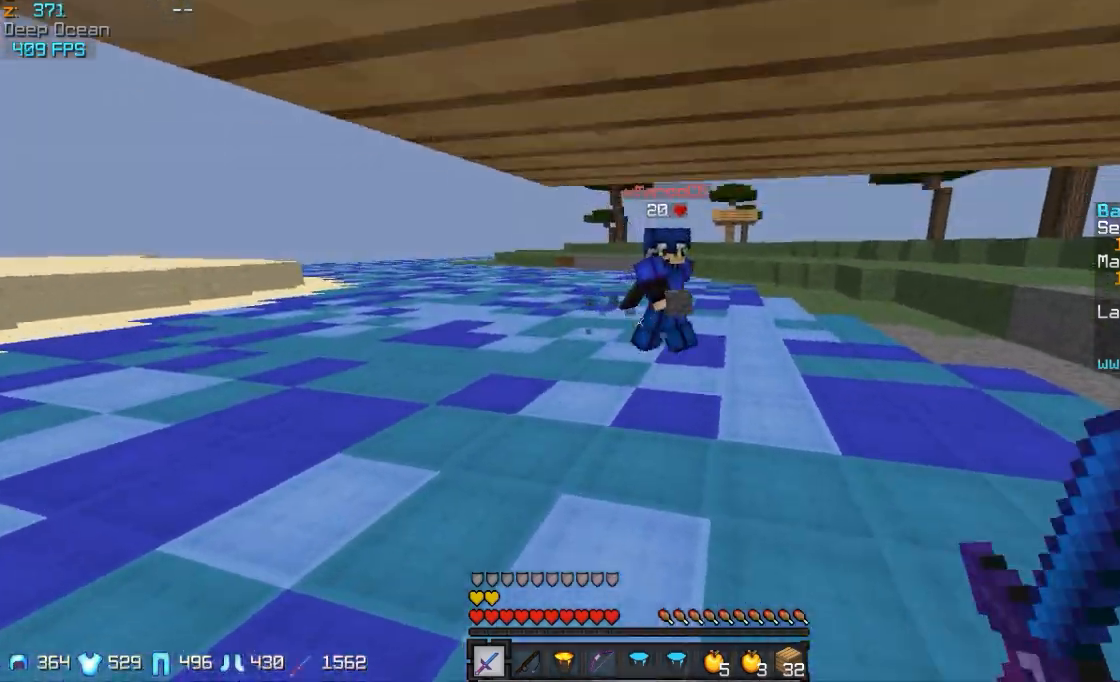
{"keys": ["d", "w"], "mouse": [], "events": [[17, "mouse_left", "down"], [67, "a", "up"], [67, "mouse_left", "up"], [67, "s", "down"], [167, "d", "down"], [167, "mouse_left", "down"], [267, "mouse_left", "up"], [367, "mouse_left", "down"], [367, "s", "up"], [417, "mouse_left", "up"], [467, "w", "down"]]}
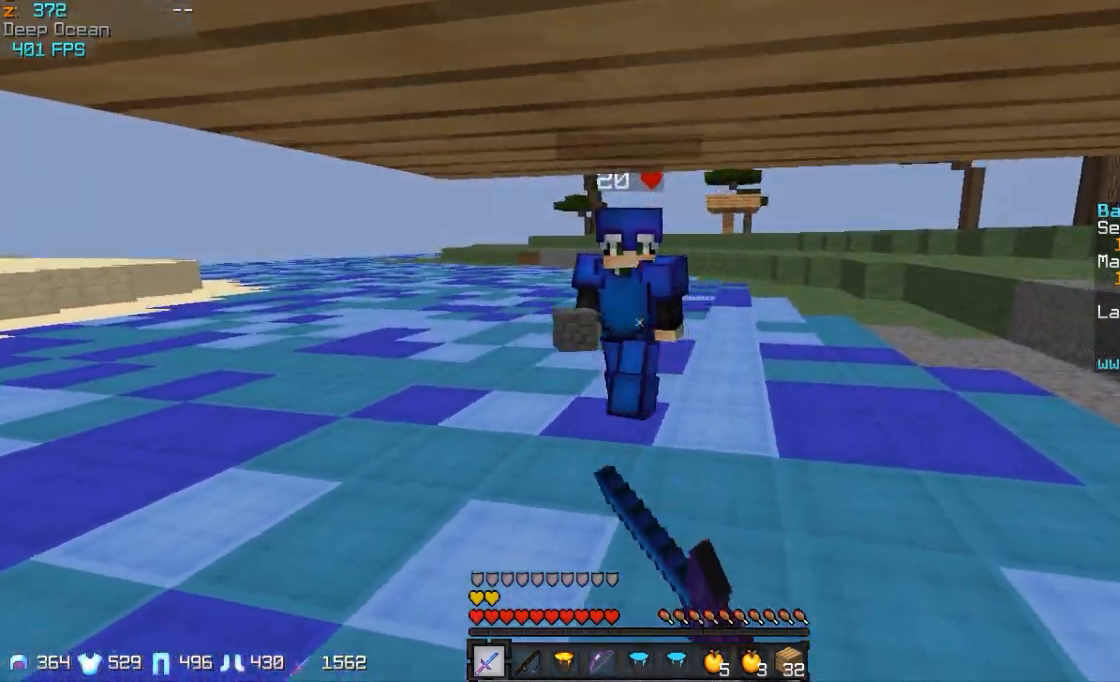
{"keys": ["a", "w"], "mouse": ["left"], "events": [[17, "d", "up"], [17, "mouse_left", "down"], [67, "mouse_left", "up"], [167, "d", "down"], [167, "mouse_left", "down"], [167, "w", "up"], [217, "mouse_left", "up"], [317, "a", "down"], [317, "mouse_left", "down"], [367, "d", "up"], [367, "mouse_left", "up"], [417, "w", "down"], [467, "mouse_left", "down"]]}
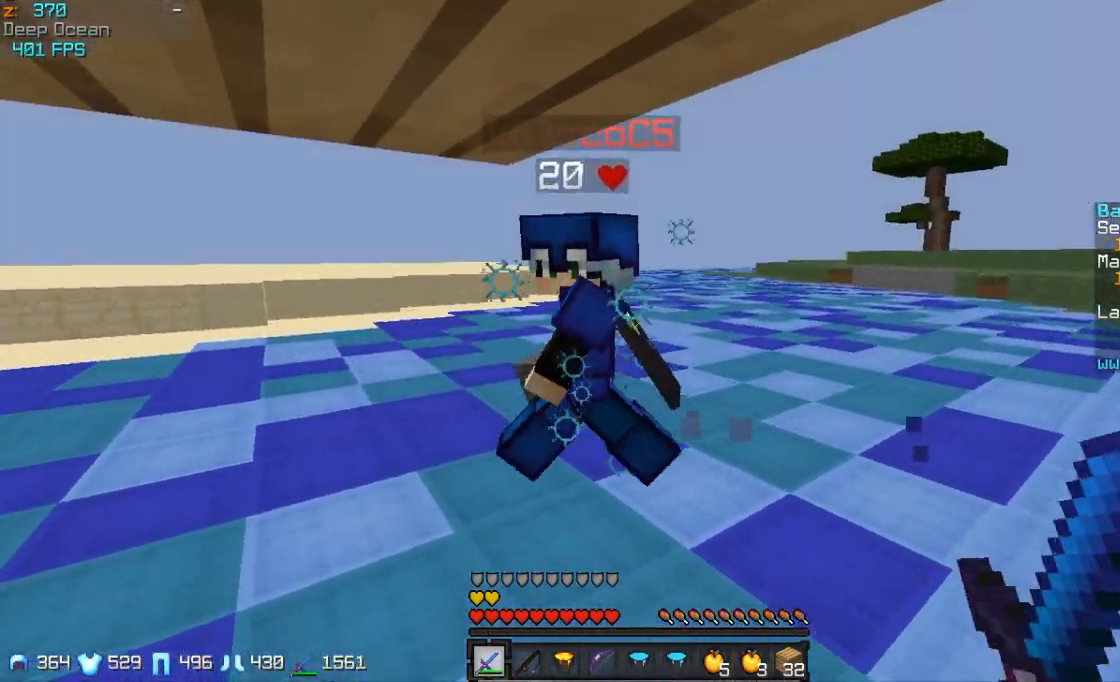
{"keys": ["d"], "mouse": [], "events": [[17, "mouse_left", "up"], [17, "w", "up"], [67, "mouse_left", "down"], [117, "mouse_left", "up"], [217, "mouse_left", "down"], [267, "mouse_left", "up"], [267, "s", "down"], [317, "a", "up"], [367, "mouse_left", "down"], [417, "d", "down"], [417, "mouse_left", "up"], [417, "s", "up"]]}
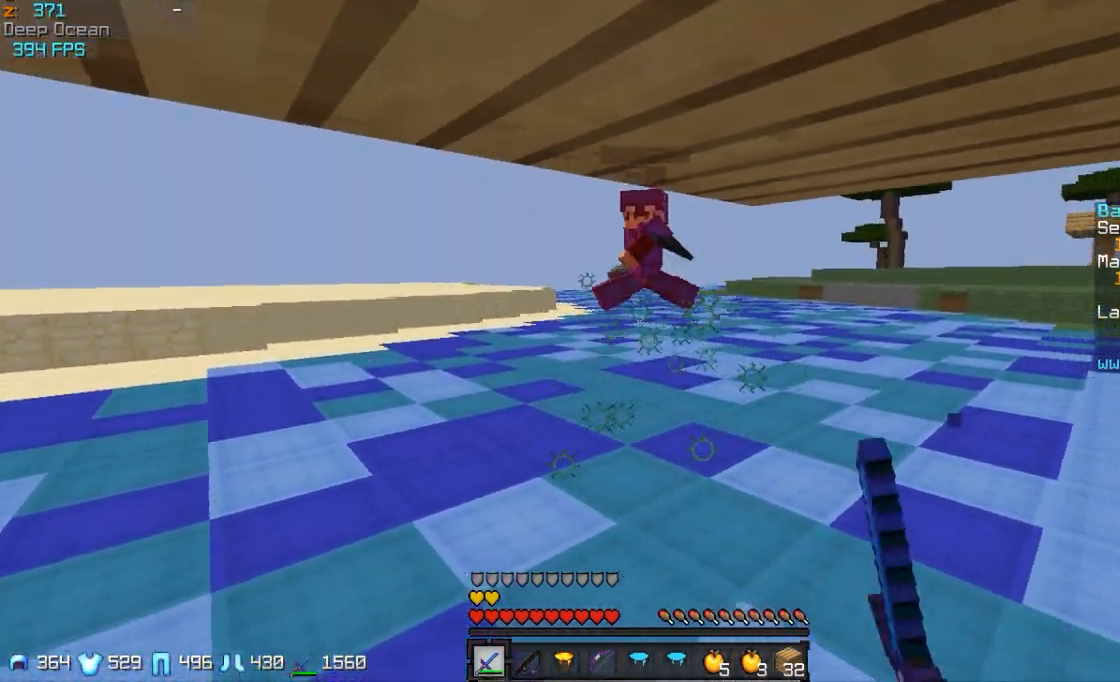
{"keys": ["d"], "mouse": [], "events": [[117, "mouse_right", "down"], [167, "d", "up"], [217, "a", "down"], [217, "mouse_right", "up"], [467, "a", "up"], [467, "d", "down"]]}
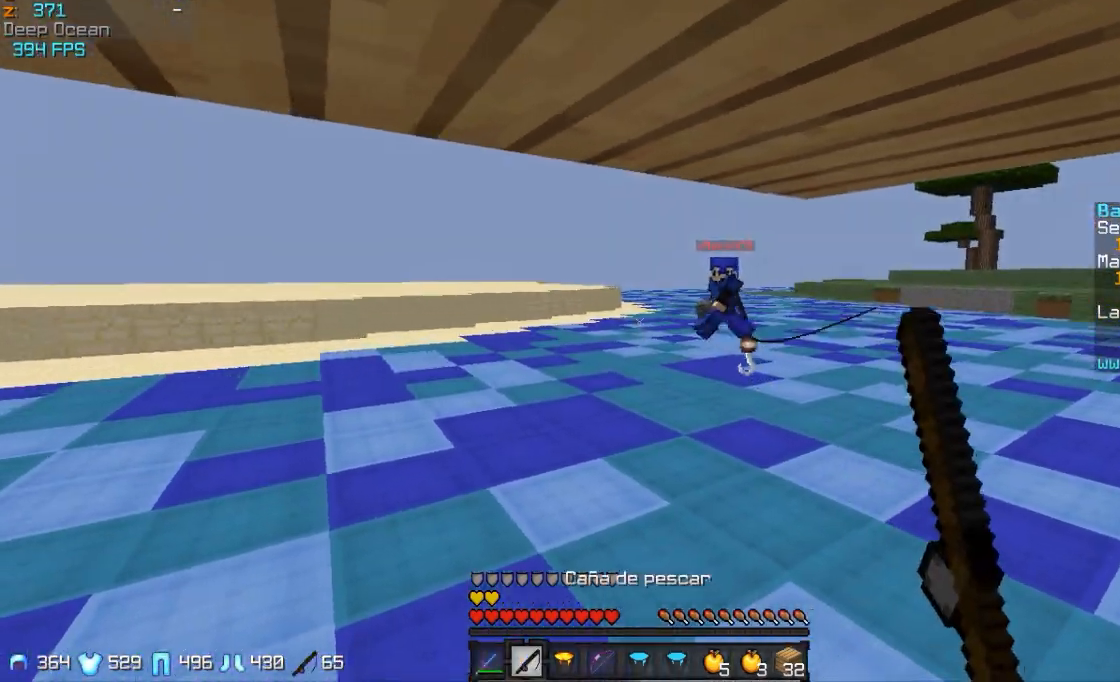
{"keys": ["a"], "mouse": [], "events": [[367, "a", "down"], [367, "d", "up"], [417, "mouse_left", "down"], [467, "mouse_left", "up"]]}
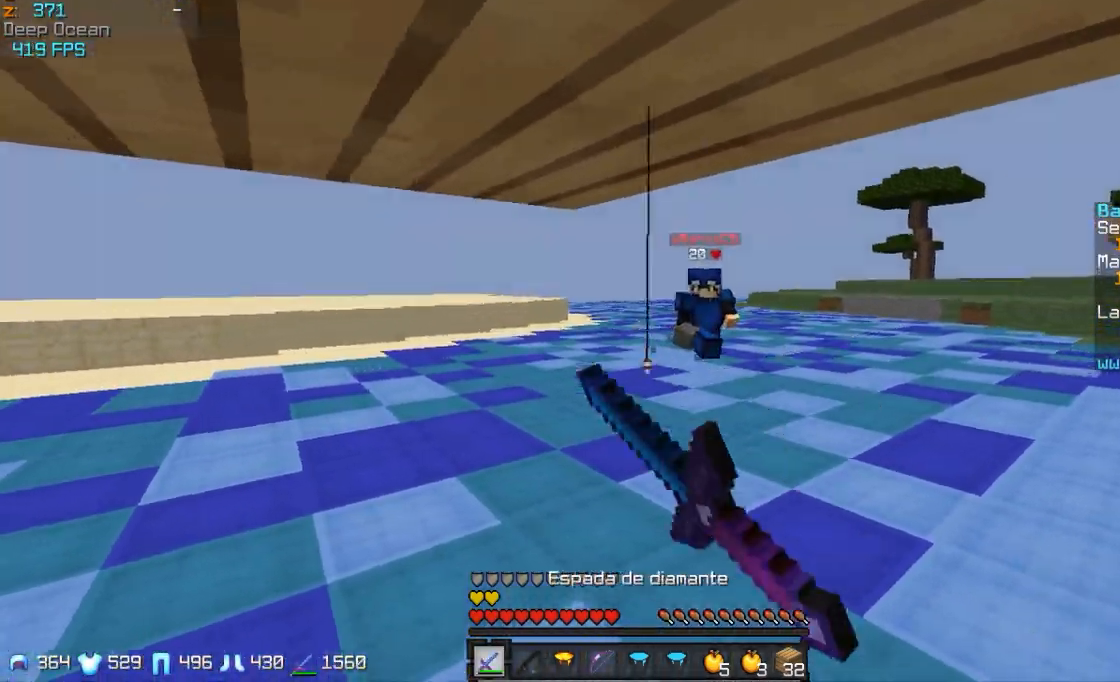
{"keys": ["d"], "mouse": [], "events": [[67, "mouse_left", "down"], [117, "mouse_left", "up"], [217, "w", "down"], [317, "a", "up"], [317, "mouse_left", "down"], [367, "d", "down"], [417, "mouse_left", "up"], [417, "w", "up"]]}
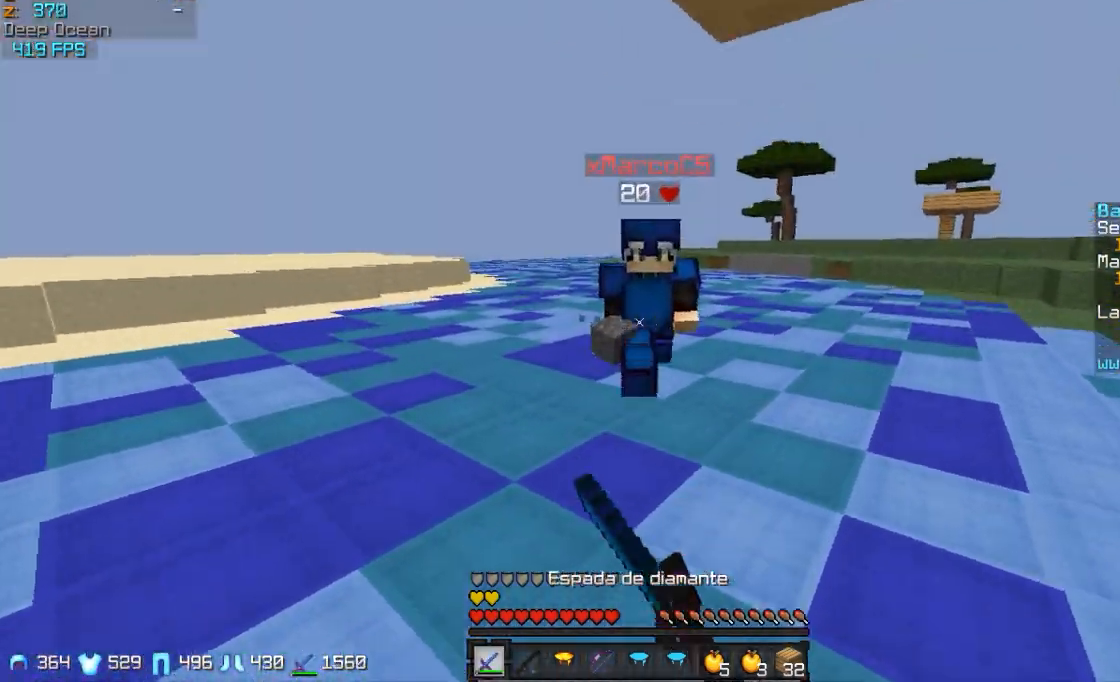
{"keys": ["d", "s"], "mouse": [], "events": [[17, "mouse_left", "down"], [67, "mouse_left", "up"], [67, "s", "down"], [117, "a", "down"], [117, "mouse_left", "down"], [167, "d", "up"], [167, "s", "up"], [217, "mouse_left", "up"], [267, "a", "up"], [267, "w", "down"], [317, "mouse_left", "down"], [317, "w", "up"], [367, "d", "down"], [367, "mouse_left", "up"], [467, "s", "down"]]}
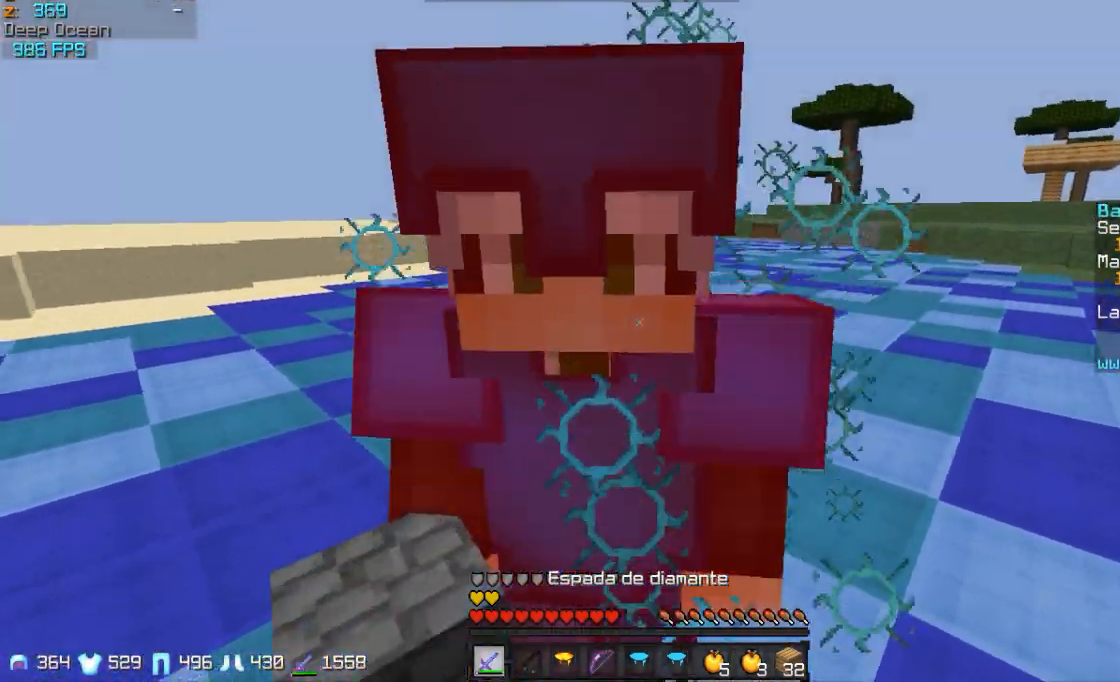
{"keys": ["a", "s"], "mouse": [], "events": [[17, "d", "up"], [17, "mouse_left", "down"], [67, "mouse_left", "up"], [167, "a", "down"], [167, "mouse_left", "down"], [217, "mouse_left", "up"], [317, "mouse_left", "down"], [367, "mouse_left", "up"]]}
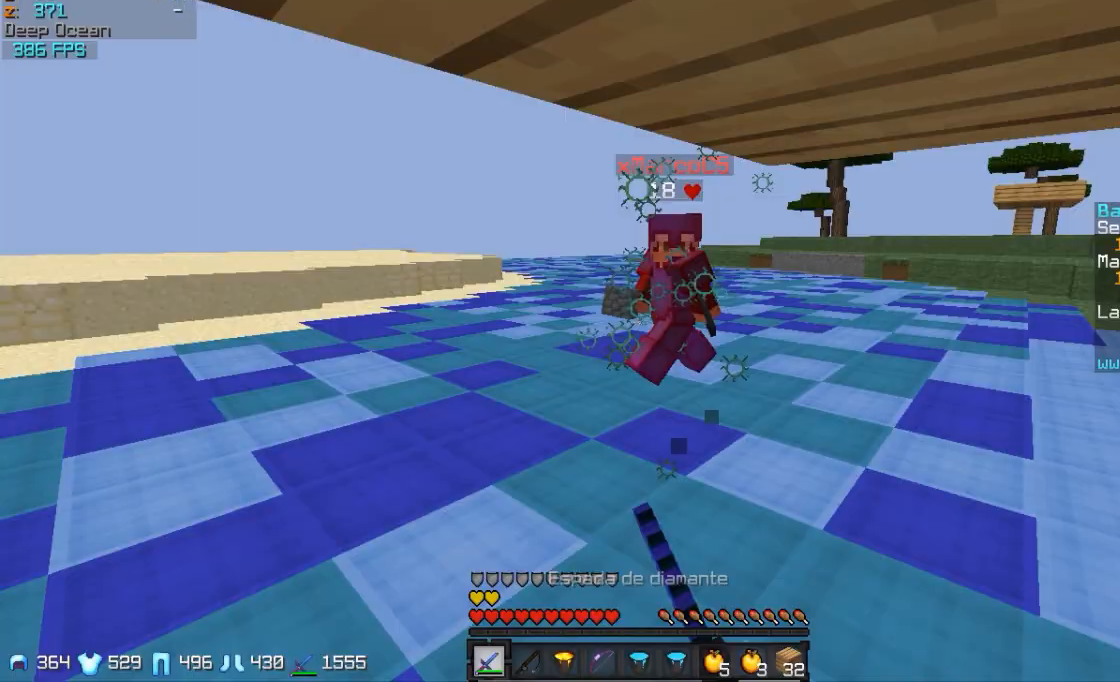
{"keys": ["a", "s"], "mouse": ["right"], "events": [[67, "a", "up"], [117, "mouse_right", "down"], [217, "mouse_right", "up"], [267, "d", "down"], [317, "mouse_right", "down"], [417, "mouse_right", "up"], [467, "a", "down"], [467, "d", "up"], [467, "mouse_right", "down"]]}
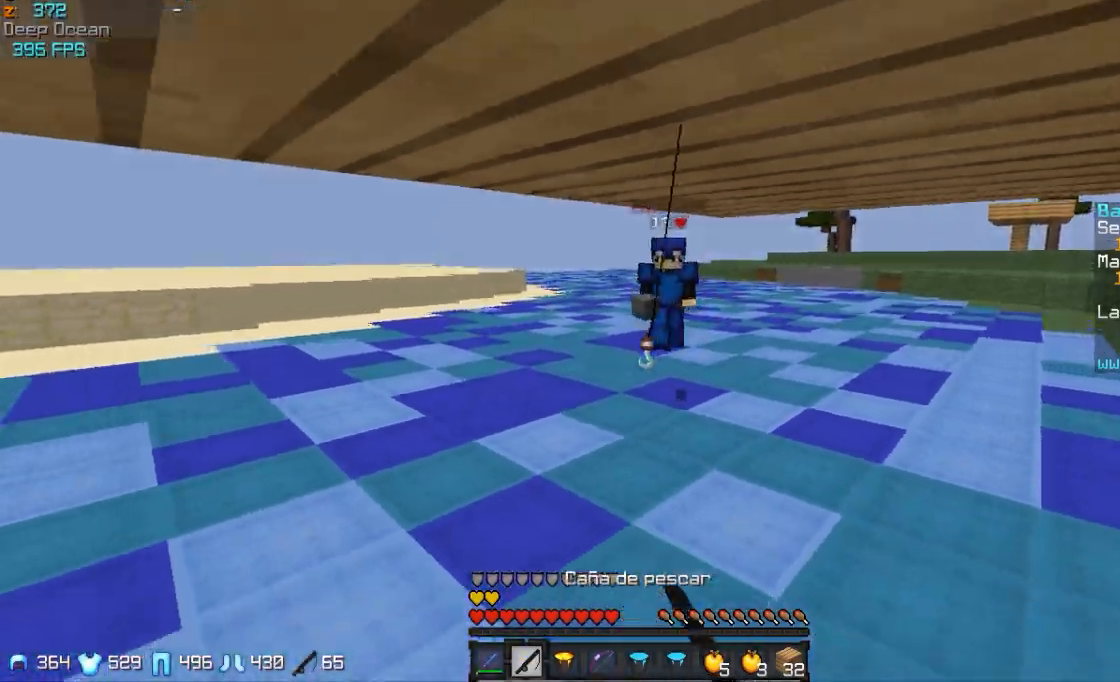
{"keys": ["d", "w"], "mouse": ["right"], "events": [[67, "mouse_right", "up"], [217, "s", "up"], [317, "mouse_right", "down"], [317, "w", "down"], [367, "mouse_right", "up"], [417, "a", "up"], [417, "mouse_right", "down"], [467, "d", "down"]]}
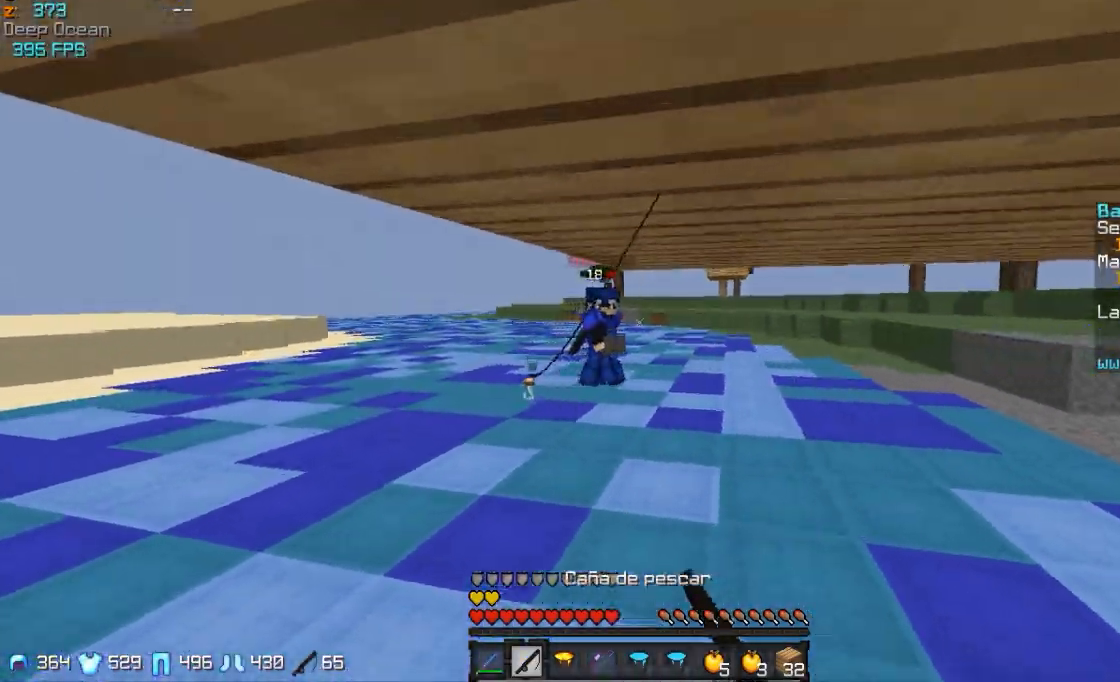
{"keys": ["w"], "mouse": [], "events": [[17, "mouse_right", "up"], [267, "d", "up"]]}
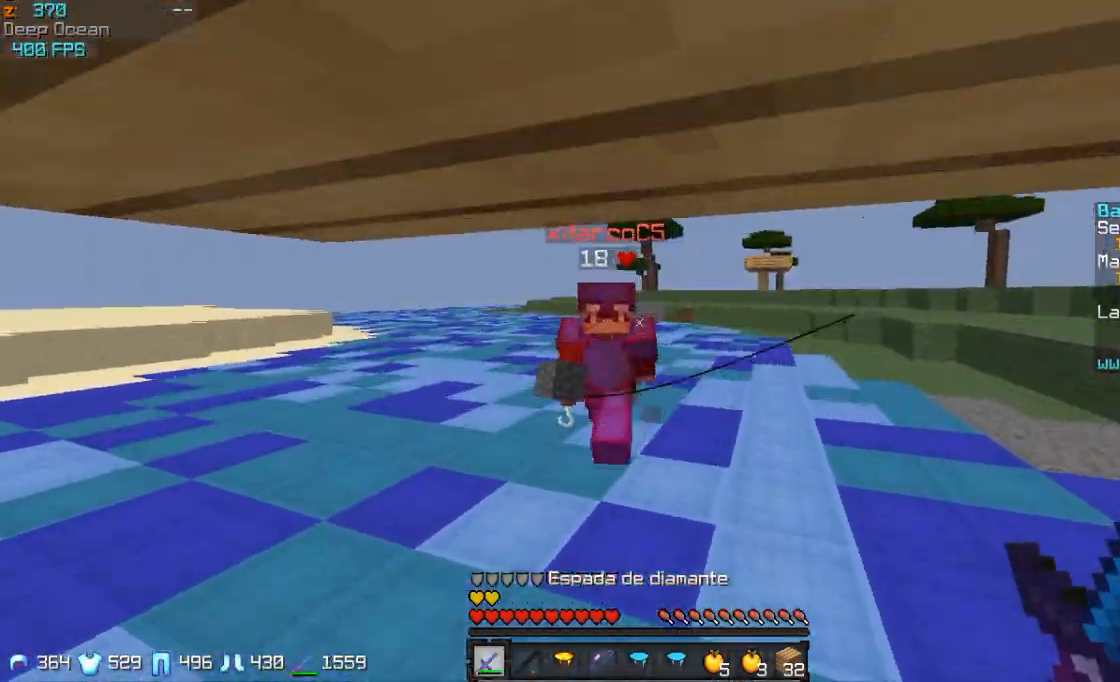
{"keys": ["s"], "mouse": ["left"], "events": [[17, "mouse_left", "down"], [67, "a", "down"], [67, "mouse_left", "up"], [167, "mouse_left", "down"], [167, "w", "up"], [217, "mouse_left", "up"], [267, "mouse_left", "down"], [267, "s", "down"], [317, "a", "up"], [417, "mouse_left", "up"], [467, "mouse_left", "down"]]}
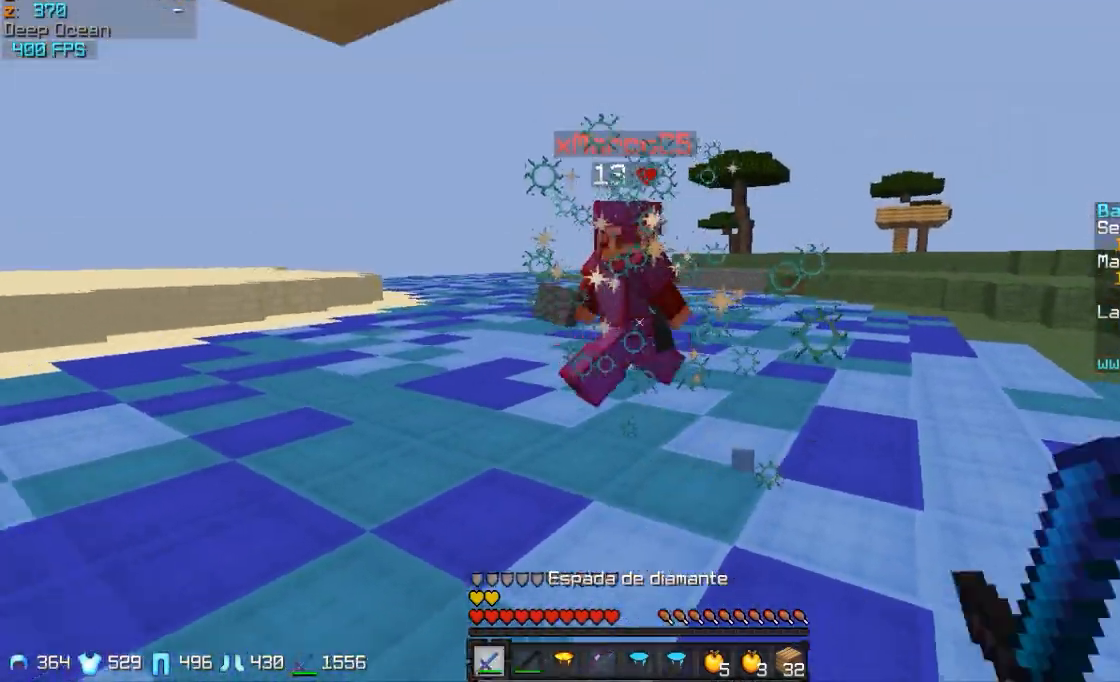
{"keys": ["a", "s"], "mouse": [], "events": [[17, "mouse_left", "up"], [267, "mouse_right", "down"], [417, "mouse_right", "up"], [500, "a", "down"]]}
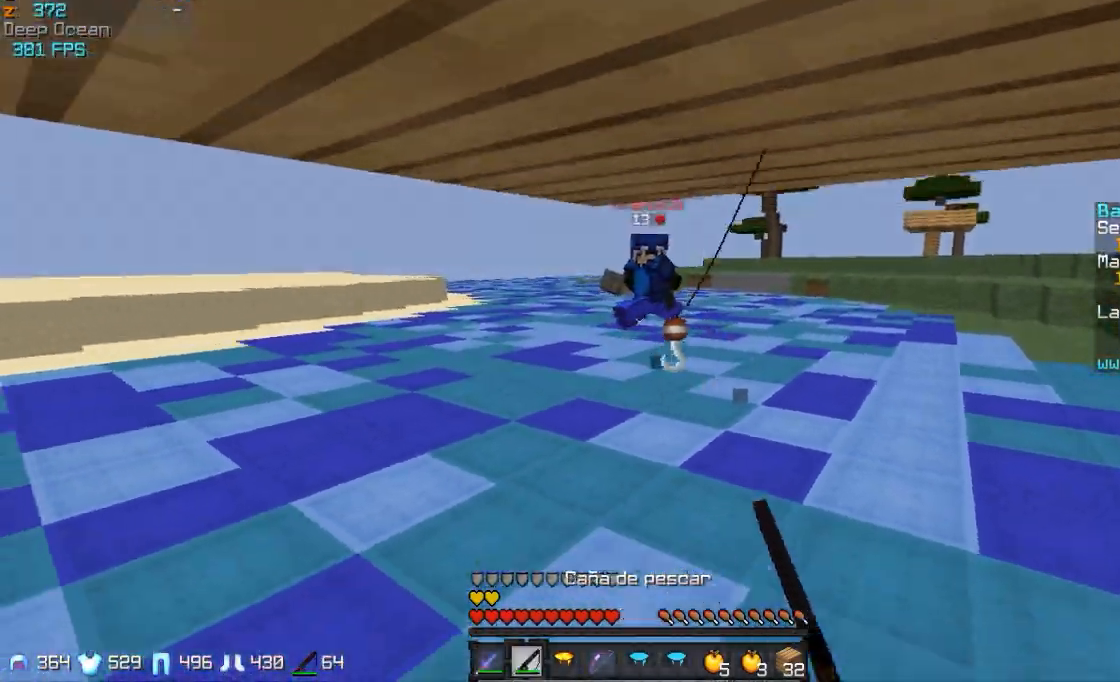
{"keys": ["a"], "mouse": [], "events": [[50, "a", "up"], [50, "d", "down"], [50, "mouse_left", "down"], [50, "s", "up"], [67, "mouse_left", "up"], [67, "w", "down"], [217, "w", "up"], [267, "mouse_left", "down"], [317, "mouse_left", "up"], [367, "a", "down"], [367, "mouse_left", "down"], [467, "d", "up"], [467, "mouse_left", "up"]]}
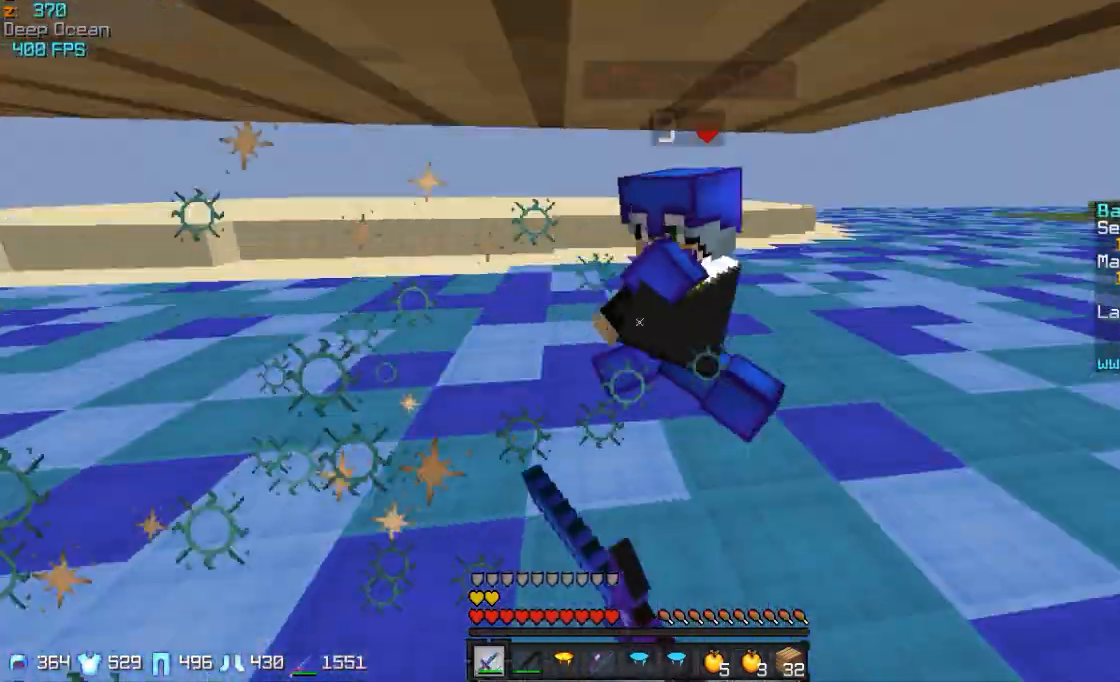
{"keys": ["d", "s"], "mouse": ["left"], "events": [[17, "w", "down"], [167, "mouse_left", "down"], [167, "w", "up"], [217, "mouse_left", "up"], [317, "mouse_left", "down"], [317, "s", "down"], [367, "a", "up"], [417, "d", "down"], [417, "mouse_left", "up"], [467, "mouse_left", "down"]]}
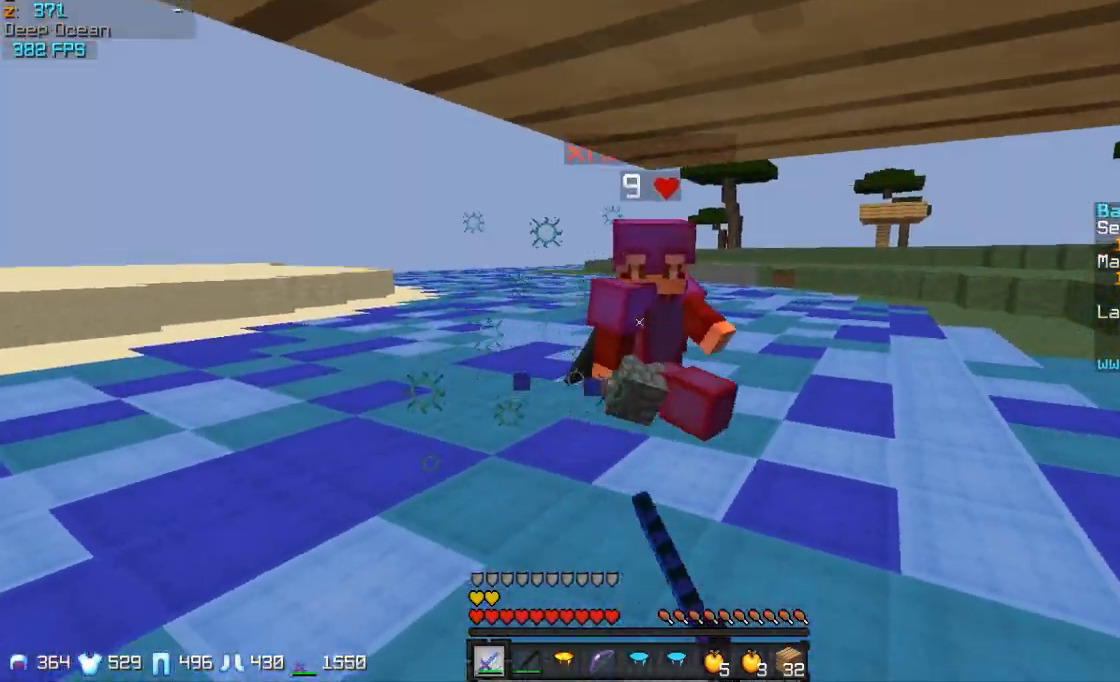
{"keys": ["a"], "mouse": [], "events": [[17, "mouse_left", "up"], [167, "d", "up"], [267, "a", "down"], [267, "mouse_right", "down"], [417, "mouse_right", "up"], [467, "s", "up"]]}
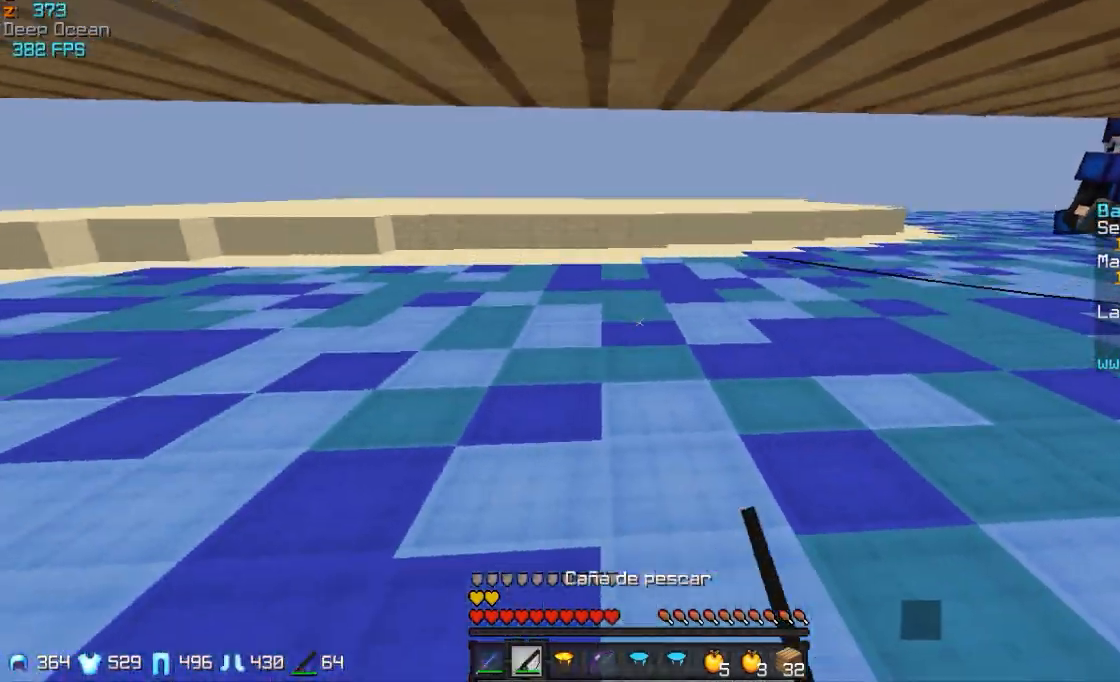
{"keys": ["a", "w"], "mouse": [], "events": [[117, "w", "down"], [217, "mouse_right", "down"], [317, "mouse_right", "up"], [367, "mouse_right", "down"], [467, "mouse_right", "up"]]}